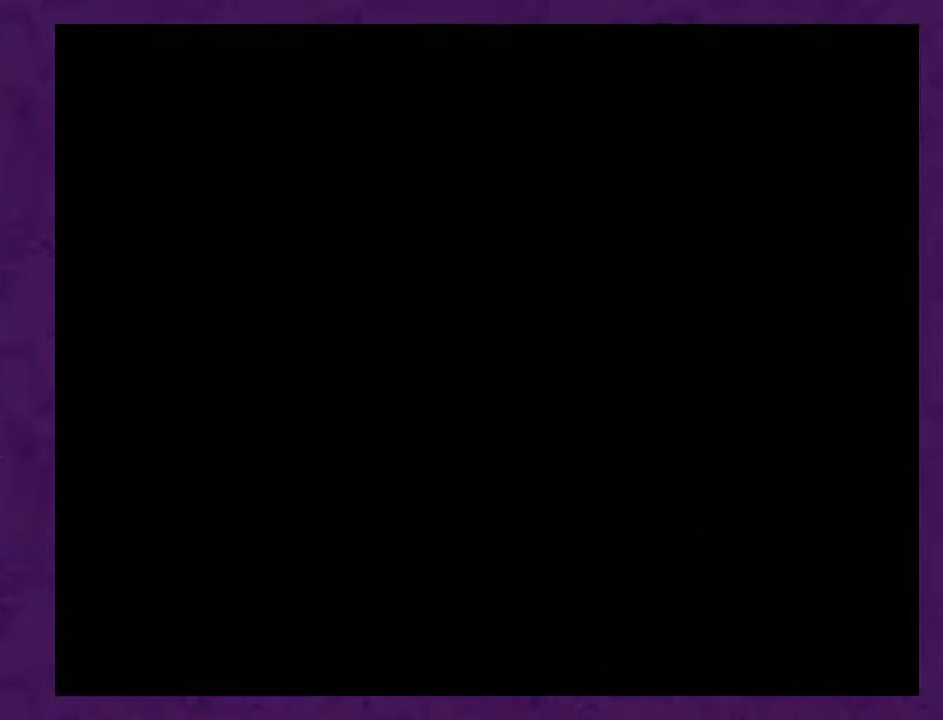
Gameplay with a controller (Nintendo layout); each line is a JSON object with the inputs held at the frame after it. "events" lists button and stick changes between this image and that frame as [ms after this image, input, new state], when the widget could be followed in between. Not read: L3 R3.
{"buttons": ["Y", "DPAD_RIGHT"], "events": []}
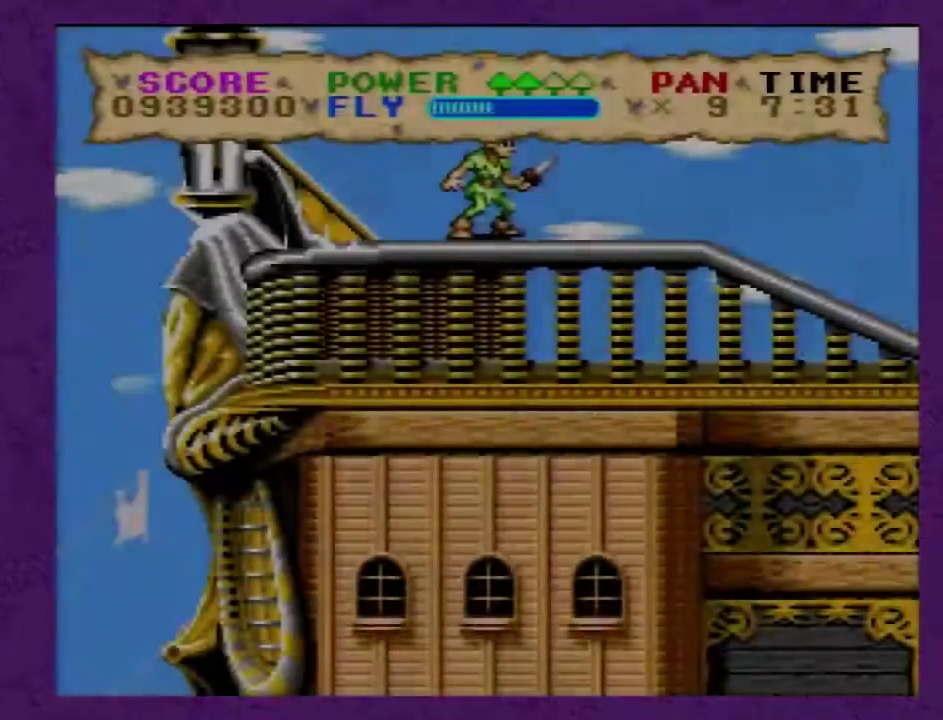
{"buttons": ["Y", "DPAD_RIGHT"], "events": []}
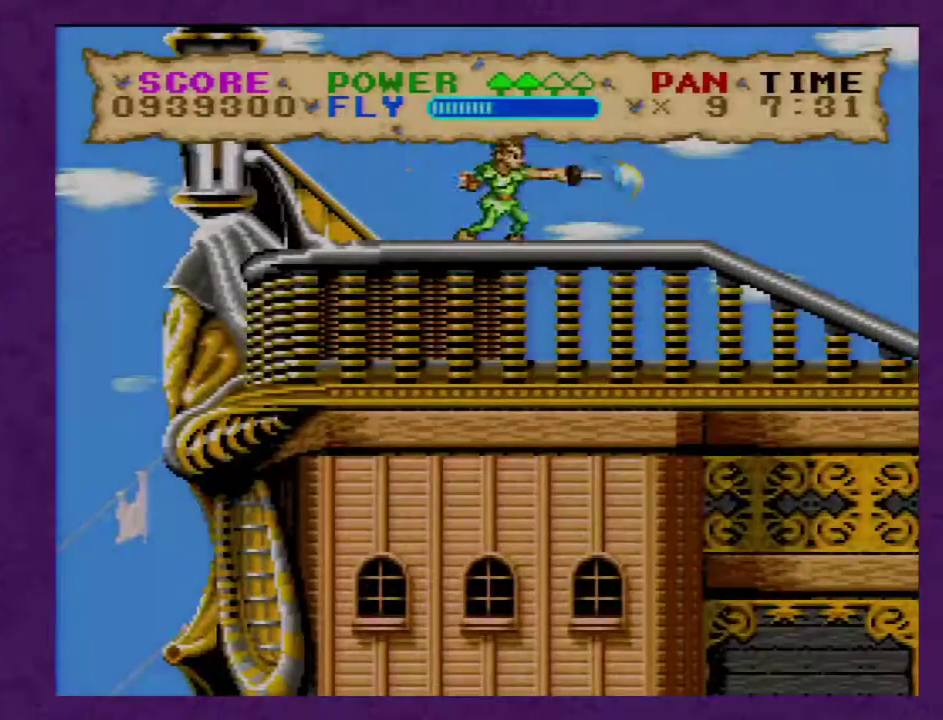
{"buttons": ["Y", "DPAD_RIGHT"], "events": []}
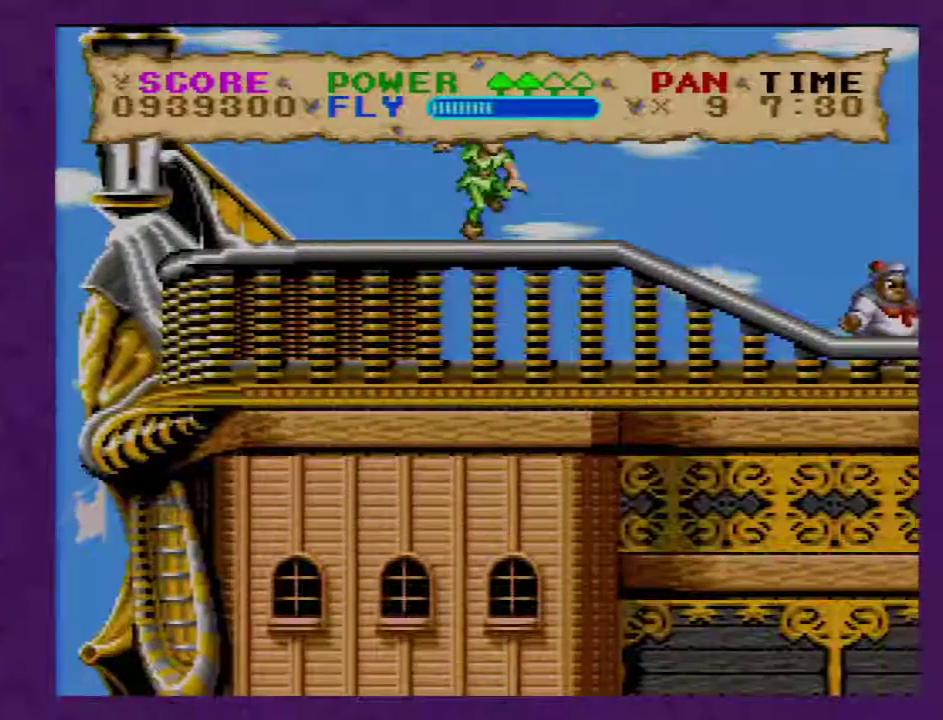
{"buttons": ["Y", "DPAD_RIGHT"], "events": []}
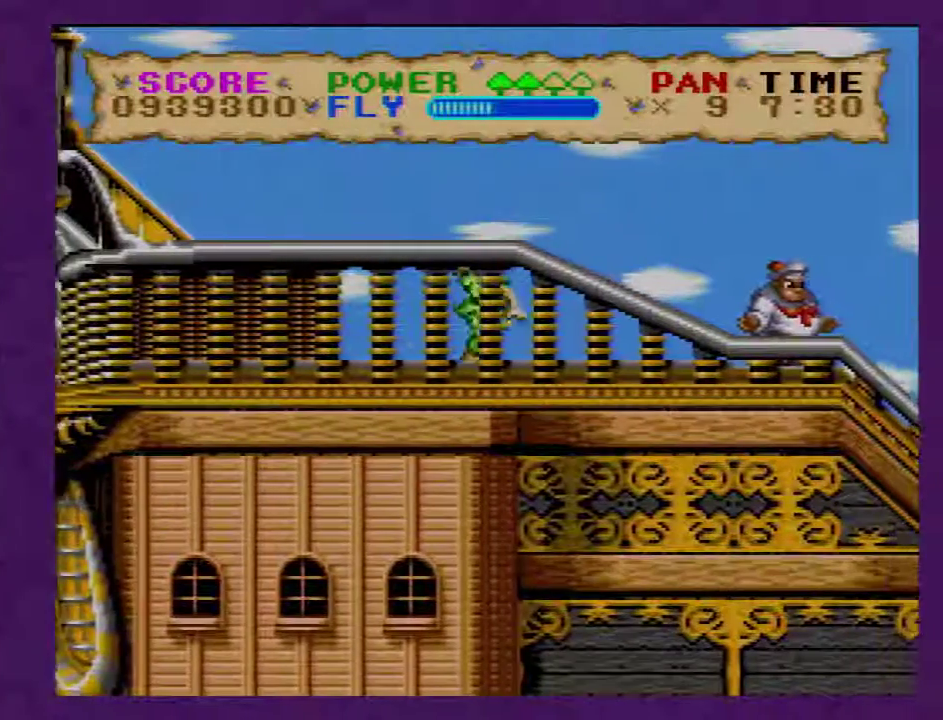
{"buttons": ["Y", "DPAD_RIGHT"], "events": []}
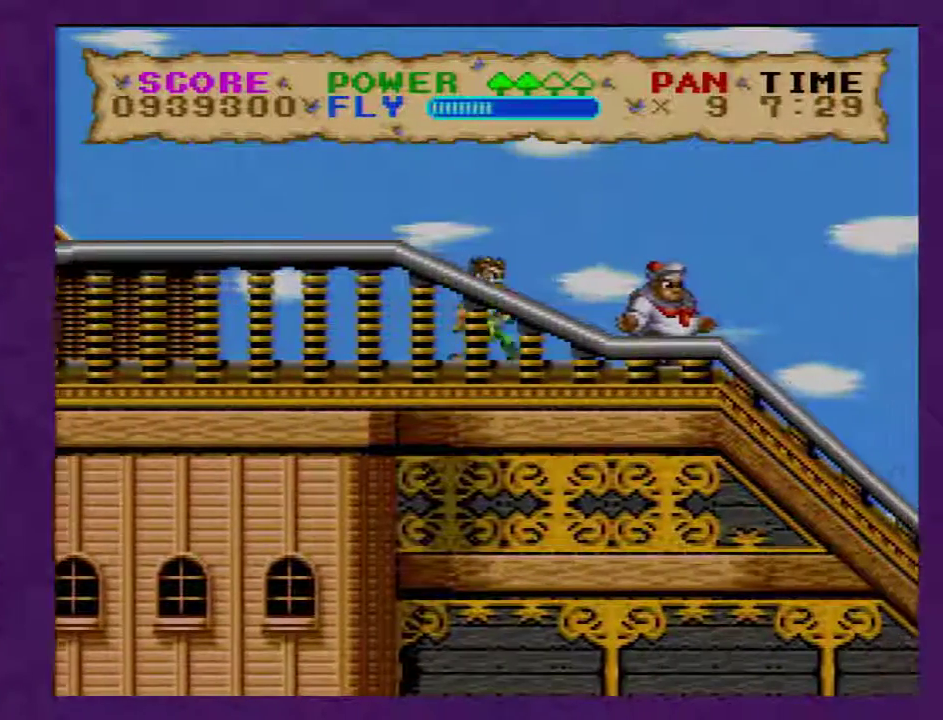
{"buttons": ["Y", "DPAD_RIGHT"], "events": []}
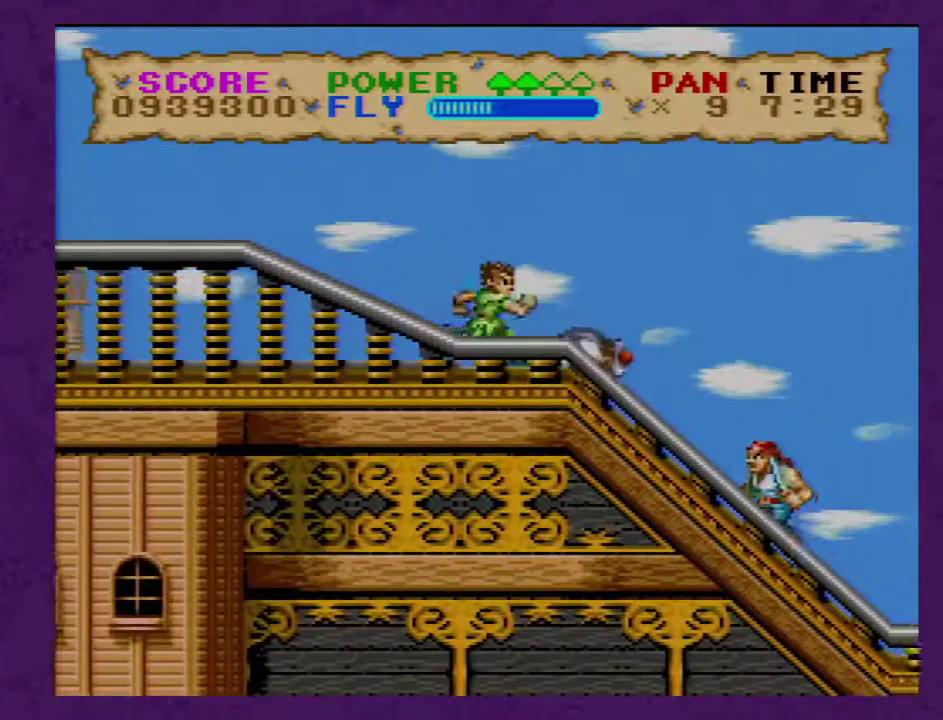
{"buttons": ["B", "Y", "DPAD_RIGHT"], "events": [[283, "B", "down"]]}
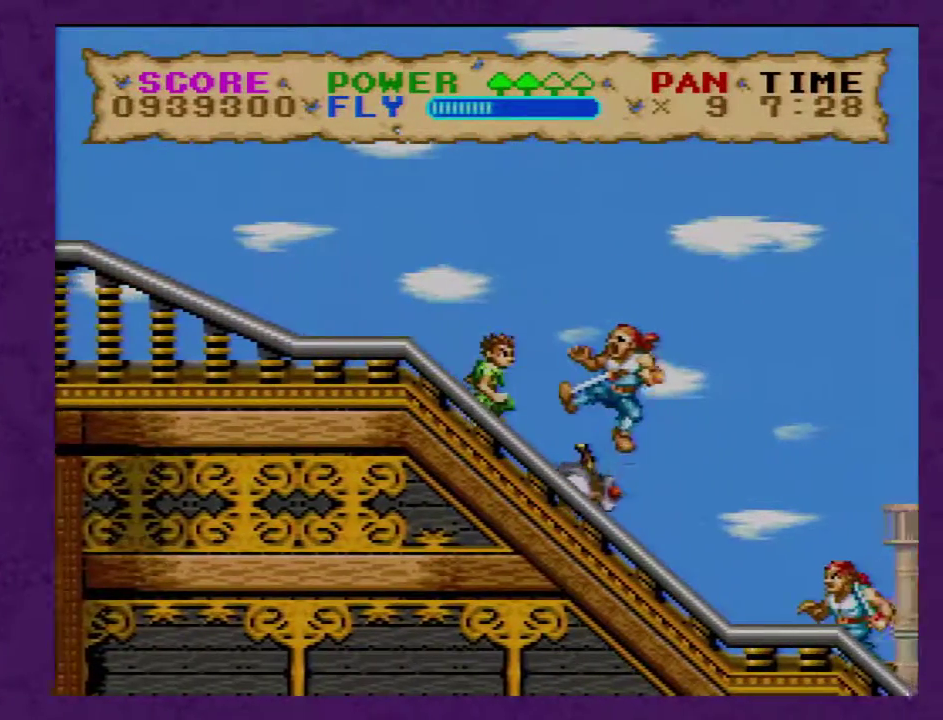
{"buttons": ["Y", "DPAD_RIGHT"], "events": [[33, "B", "up"]]}
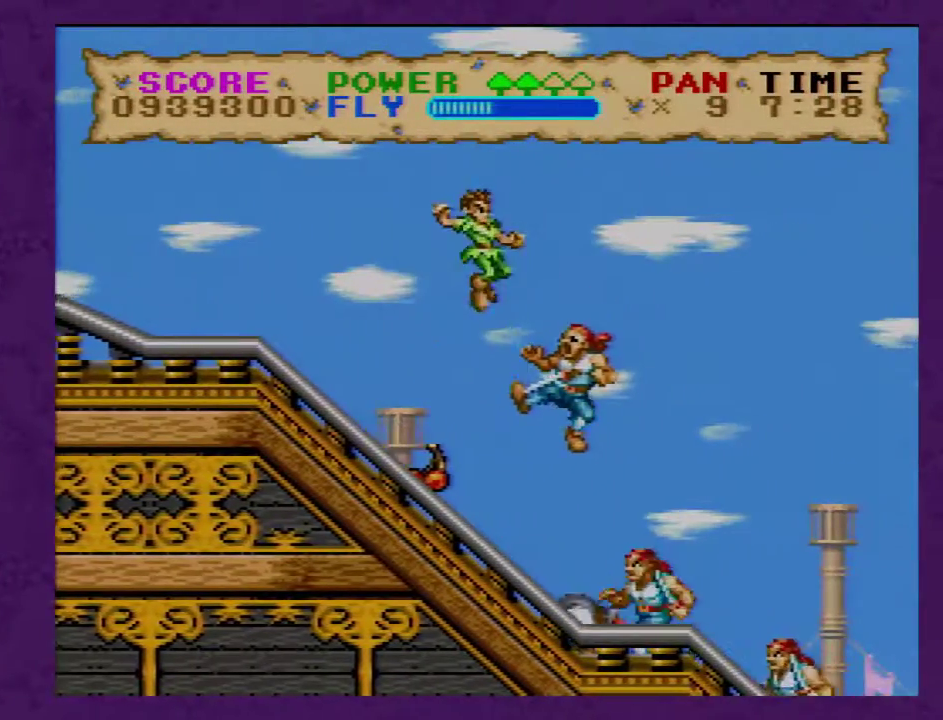
{"buttons": ["Y", "DPAD_RIGHT"], "events": []}
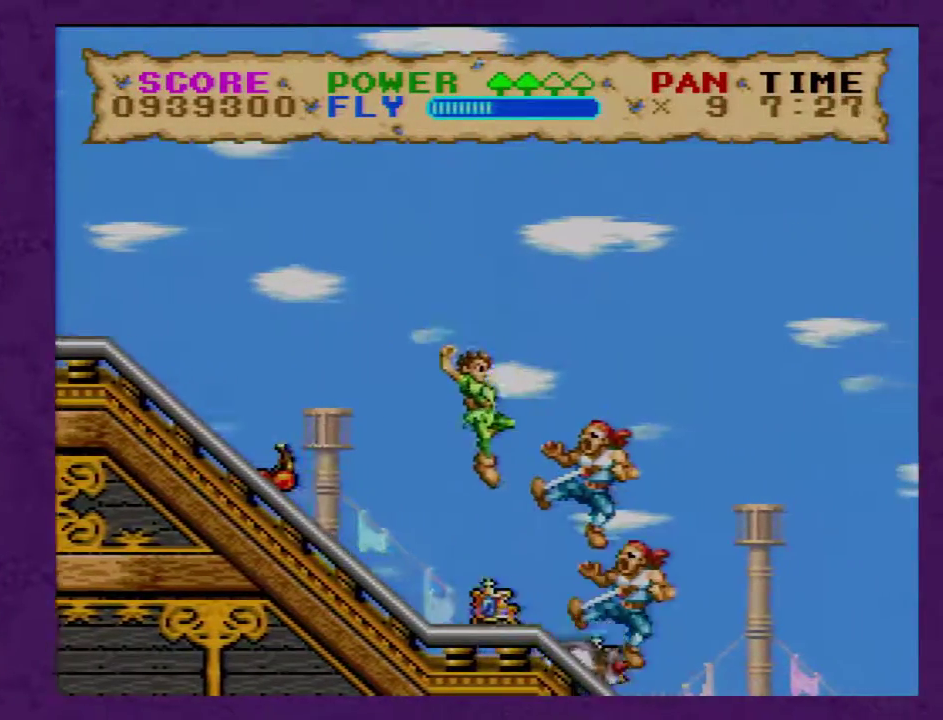
{"buttons": ["Y", "DPAD_RIGHT"], "events": []}
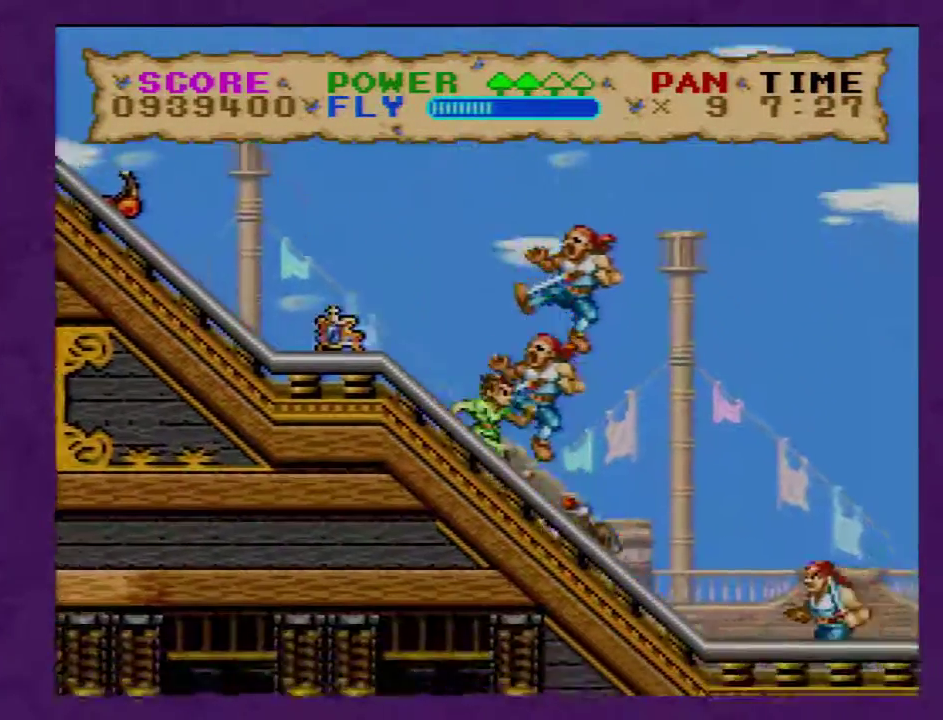
{"buttons": ["Y", "DPAD_RIGHT"], "events": [[117, "Y", "up"], [183, "Y", "down"]]}
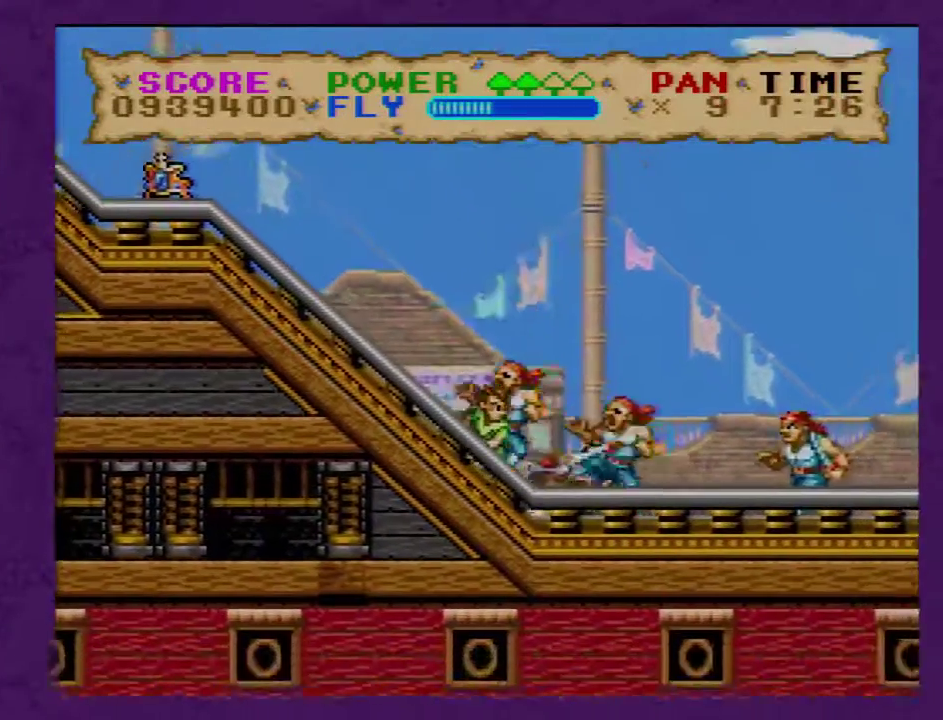
{"buttons": ["Y", "DPAD_RIGHT"], "events": [[117, "Y", "up"], [183, "Y", "down"]]}
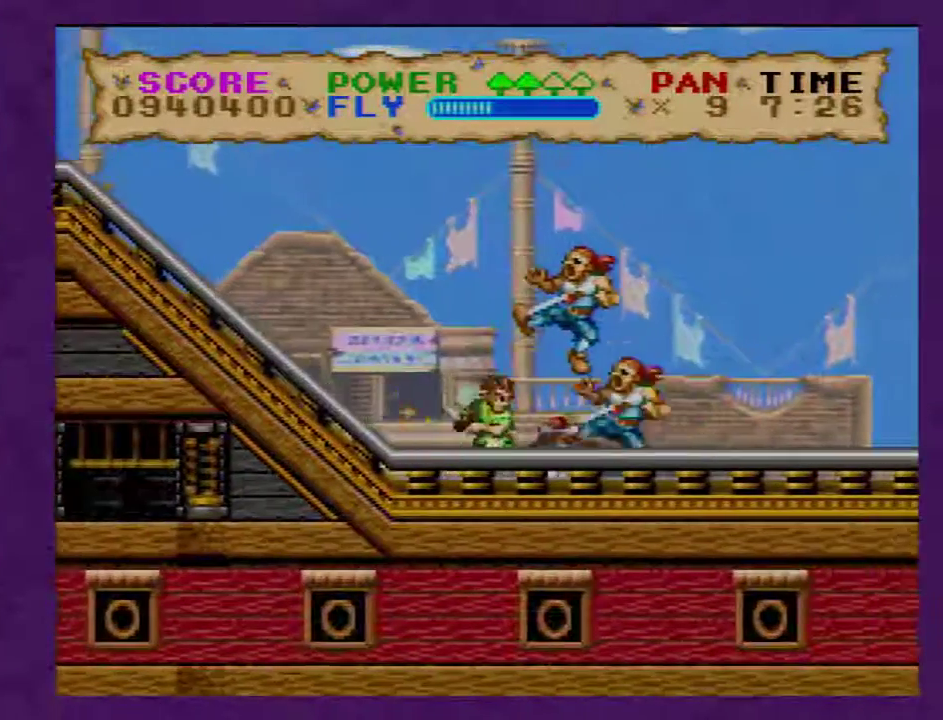
{"buttons": ["Y", "DPAD_RIGHT"], "events": [[150, "Y", "up"], [217, "Y", "down"]]}
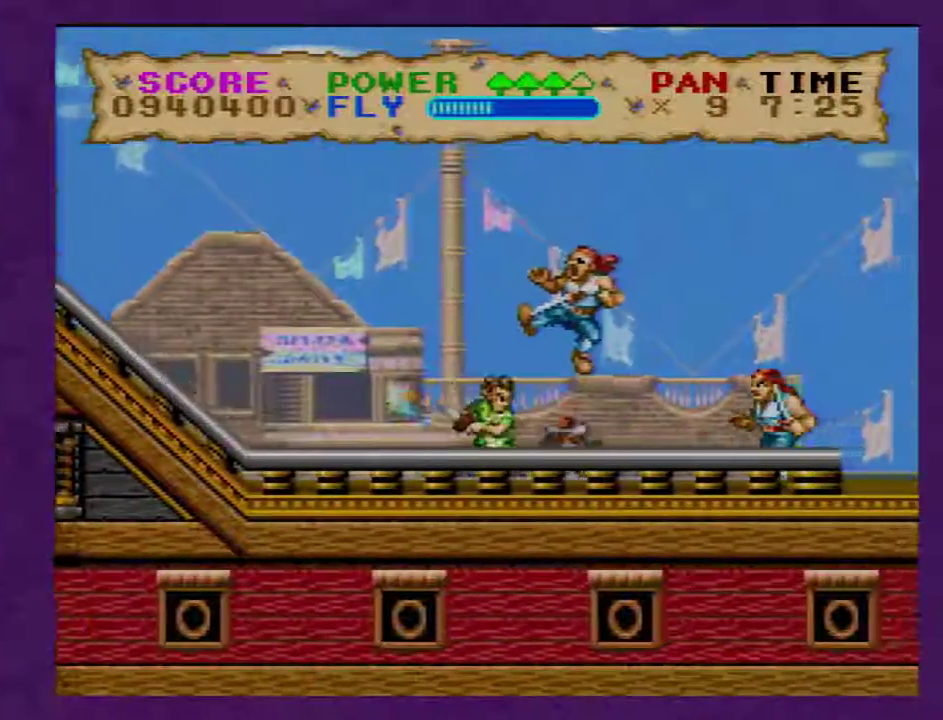
{"buttons": ["Y", "DPAD_RIGHT"], "events": [[117, "Y", "up"], [183, "Y", "down"]]}
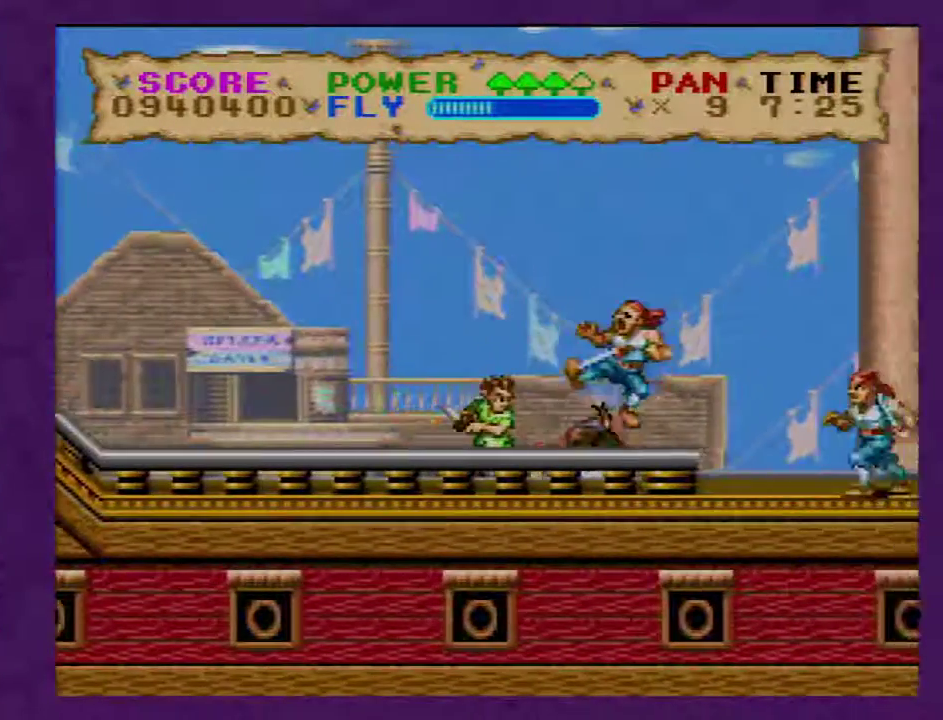
{"buttons": ["Y", "DPAD_RIGHT"], "events": [[83, "Y", "up"], [150, "Y", "down"]]}
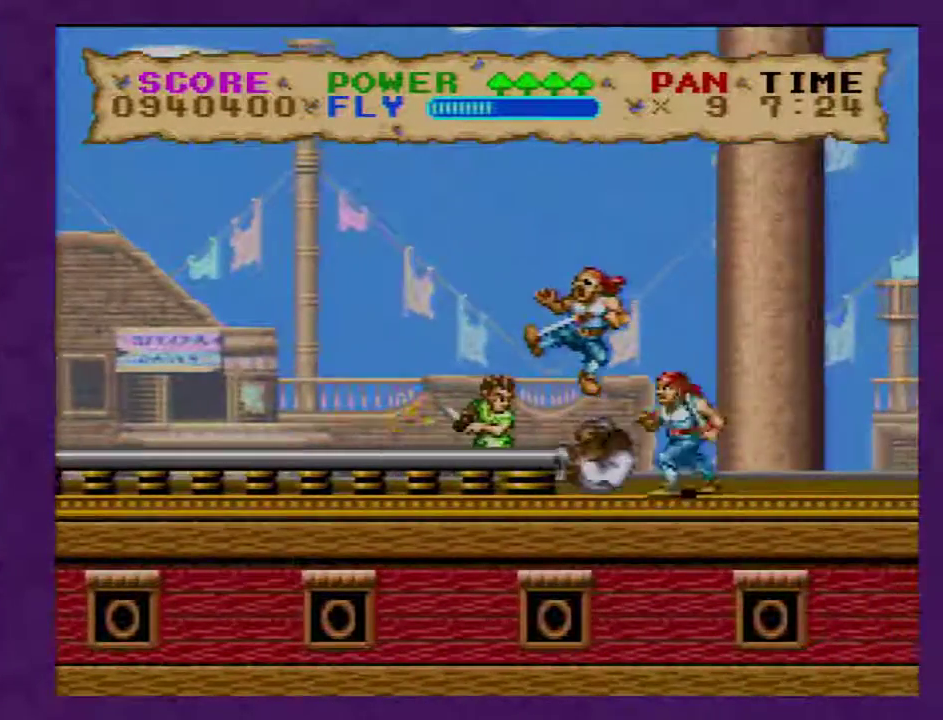
{"buttons": ["Y", "DPAD_RIGHT"], "events": []}
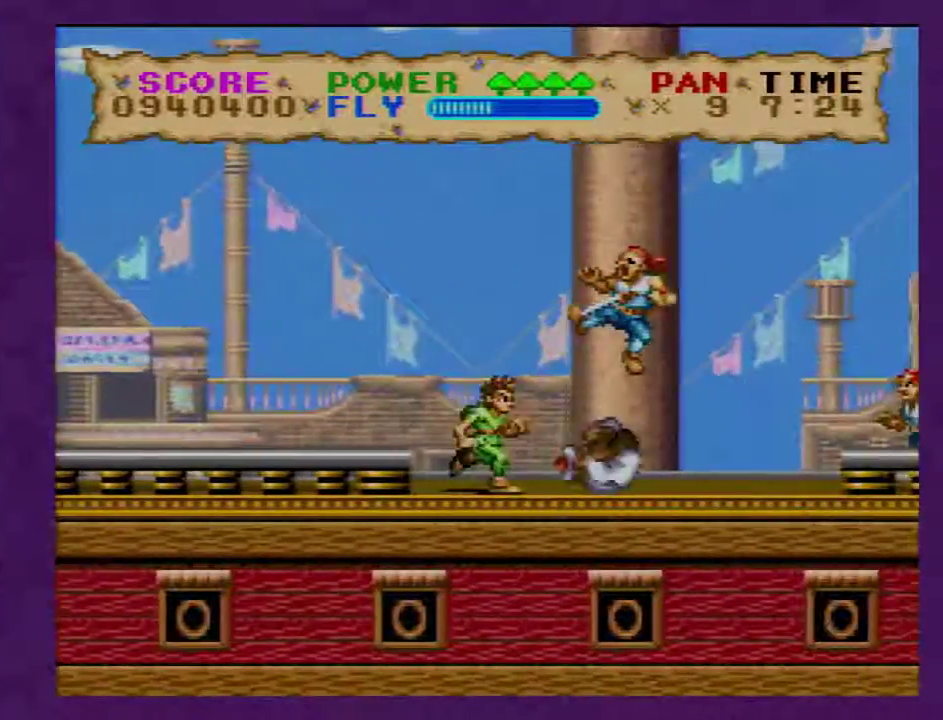
{"buttons": ["Y", "DPAD_RIGHT"], "events": [[300, "Y", "up"], [367, "Y", "down"]]}
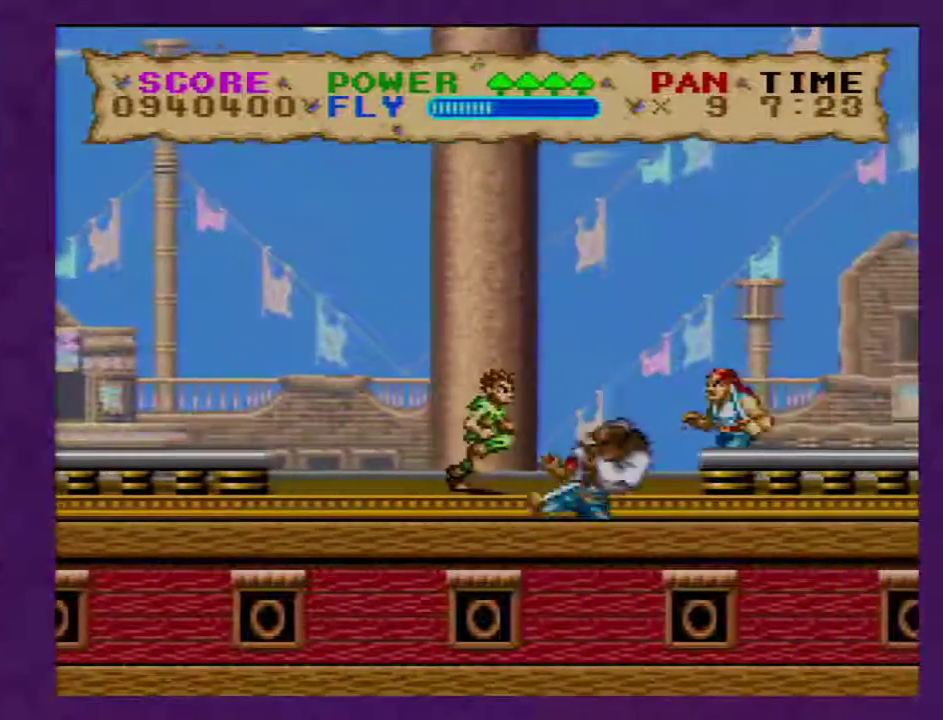
{"buttons": ["Y", "DPAD_RIGHT"], "events": []}
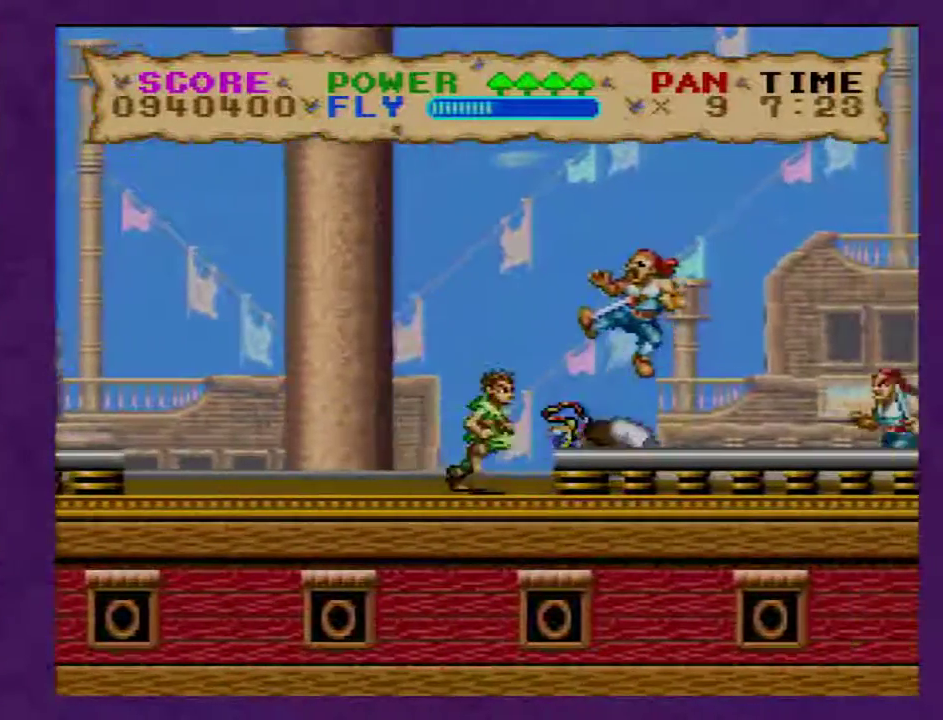
{"buttons": ["Y", "DPAD_RIGHT"], "events": []}
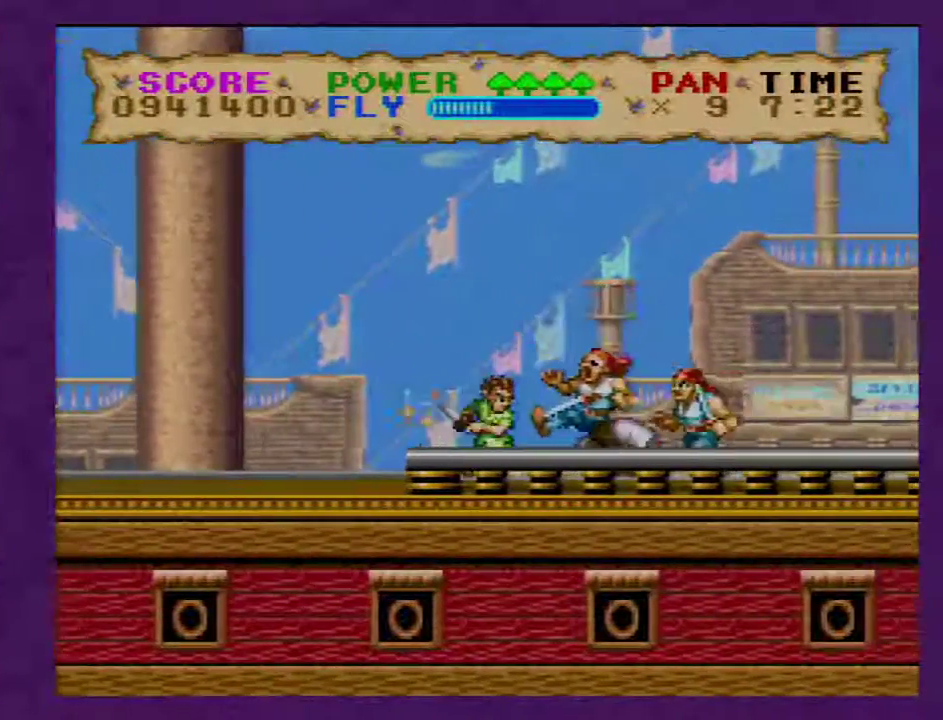
{"buttons": ["Y", "DPAD_RIGHT"], "events": []}
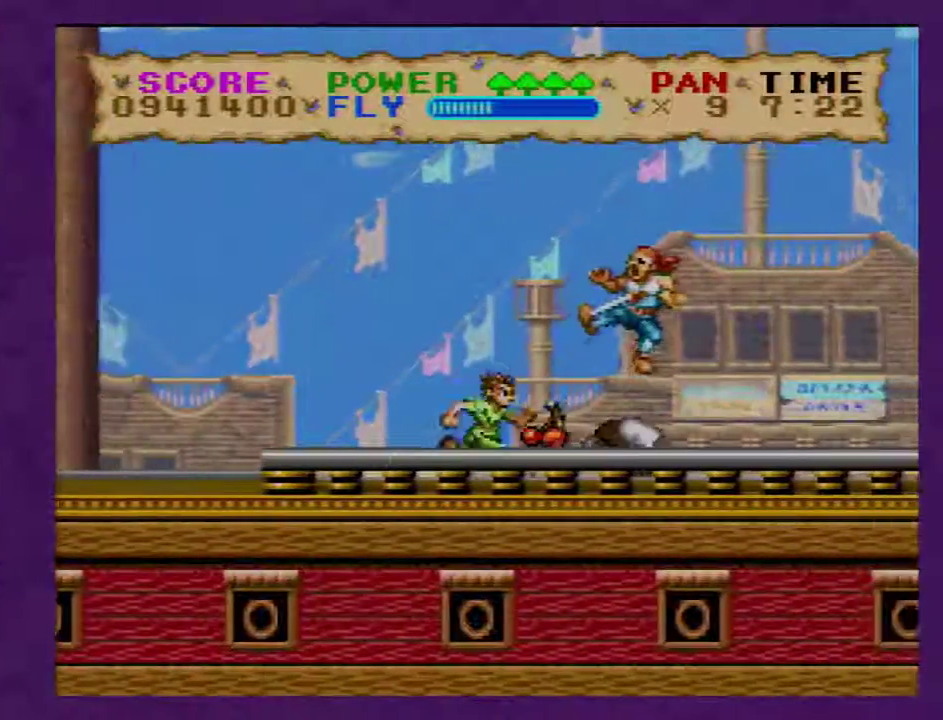
{"buttons": ["Y", "DPAD_RIGHT"], "events": []}
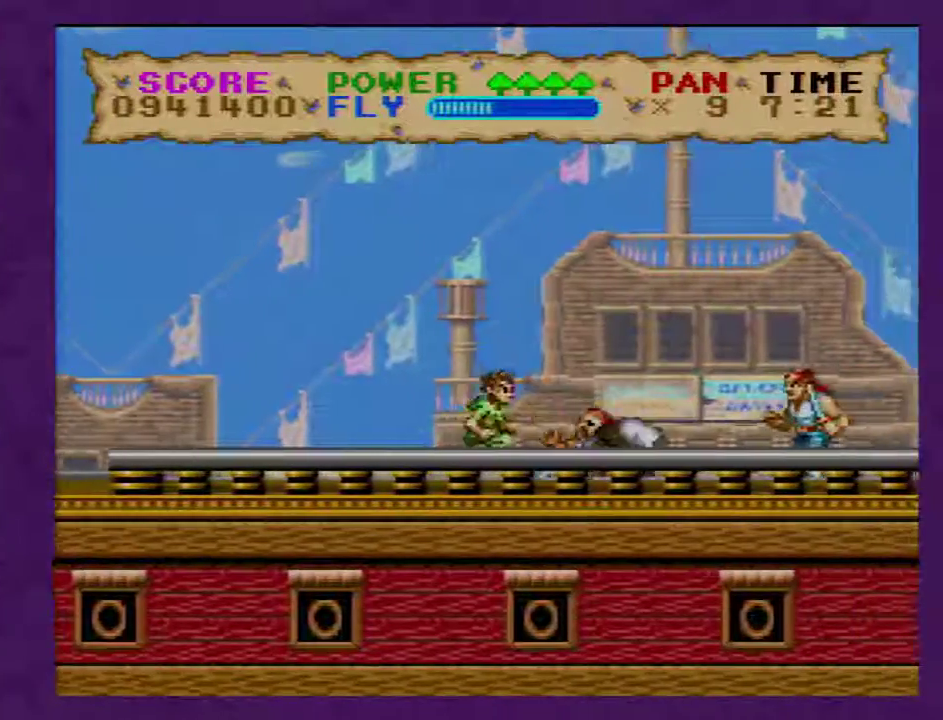
{"buttons": ["Y", "DPAD_RIGHT"], "events": [[83, "Y", "up"], [133, "Y", "down"]]}
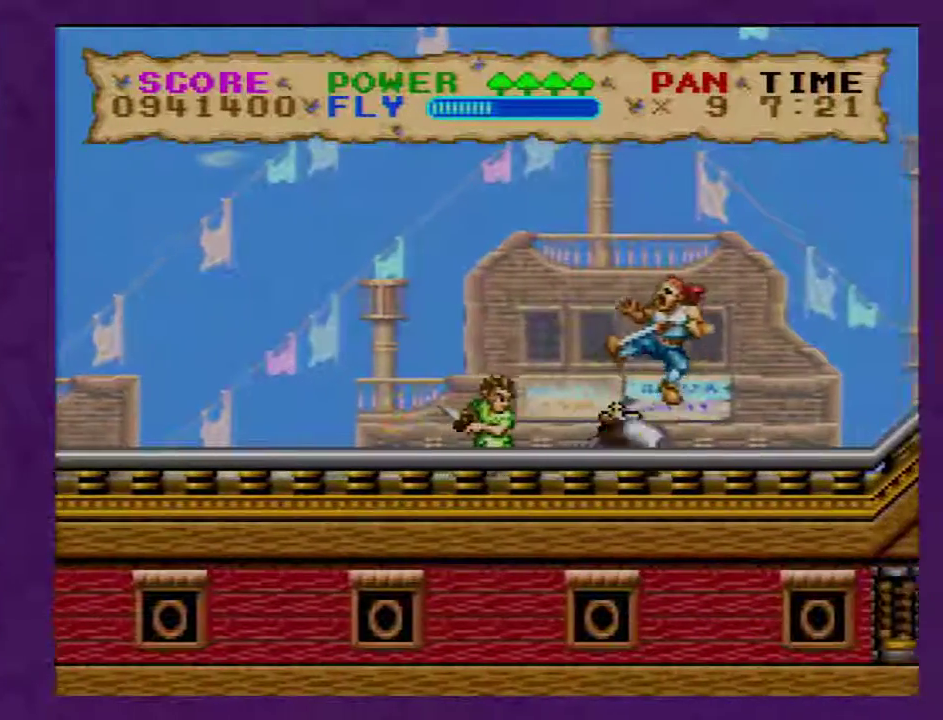
{"buttons": ["B", "Y", "DPAD_RIGHT"], "events": [[433, "B", "down"]]}
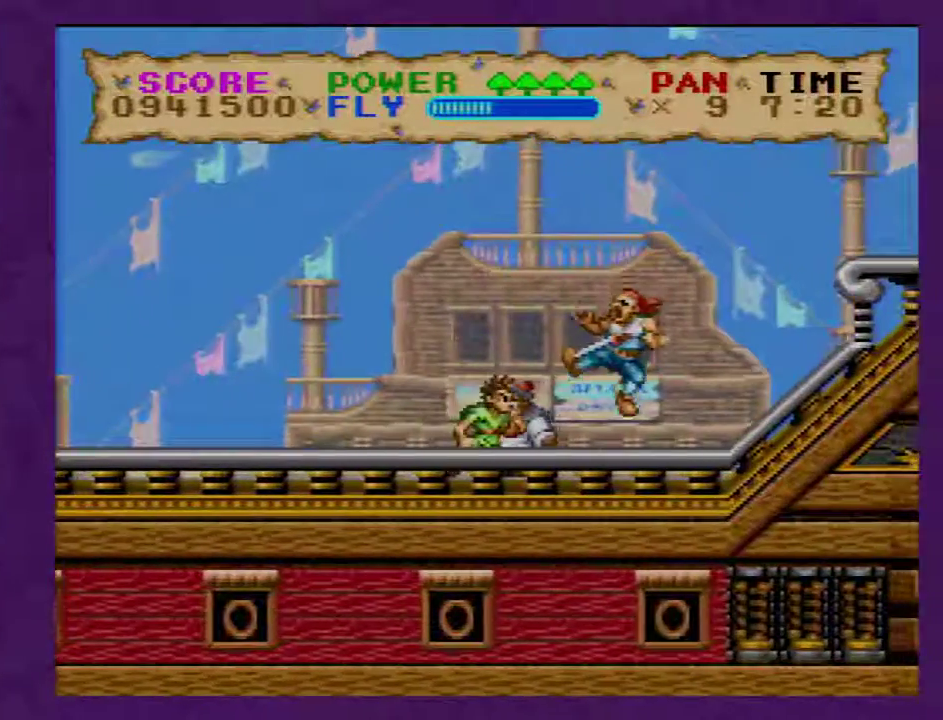
{"buttons": ["B", "Y", "DPAD_RIGHT"], "events": []}
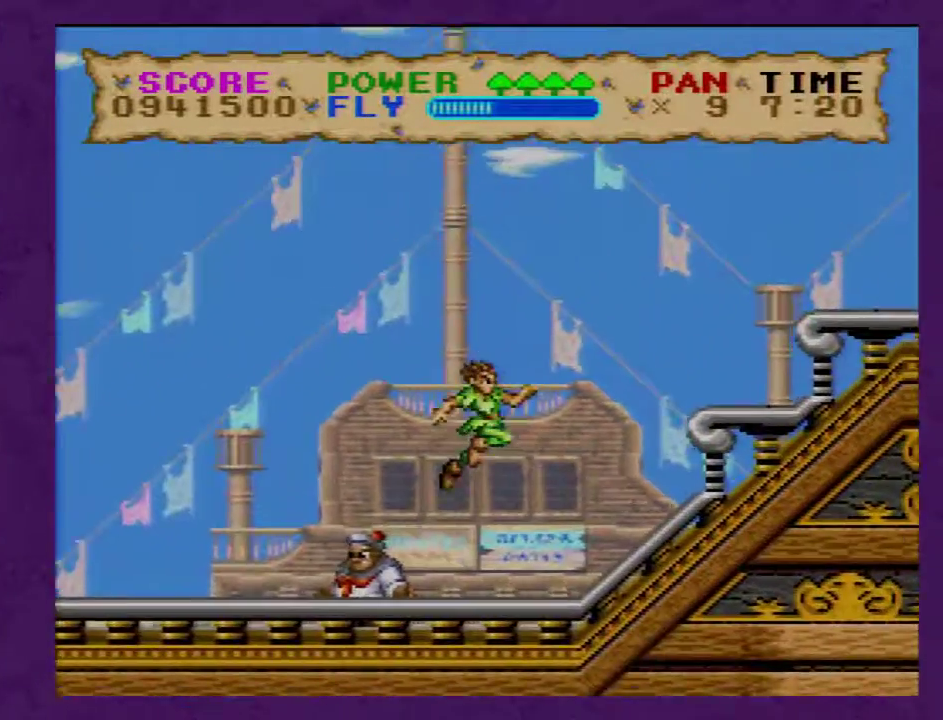
{"buttons": ["Y", "DPAD_UP", "DPAD_RIGHT"], "events": [[367, "DPAD_UP", "down"], [450, "B", "up"]]}
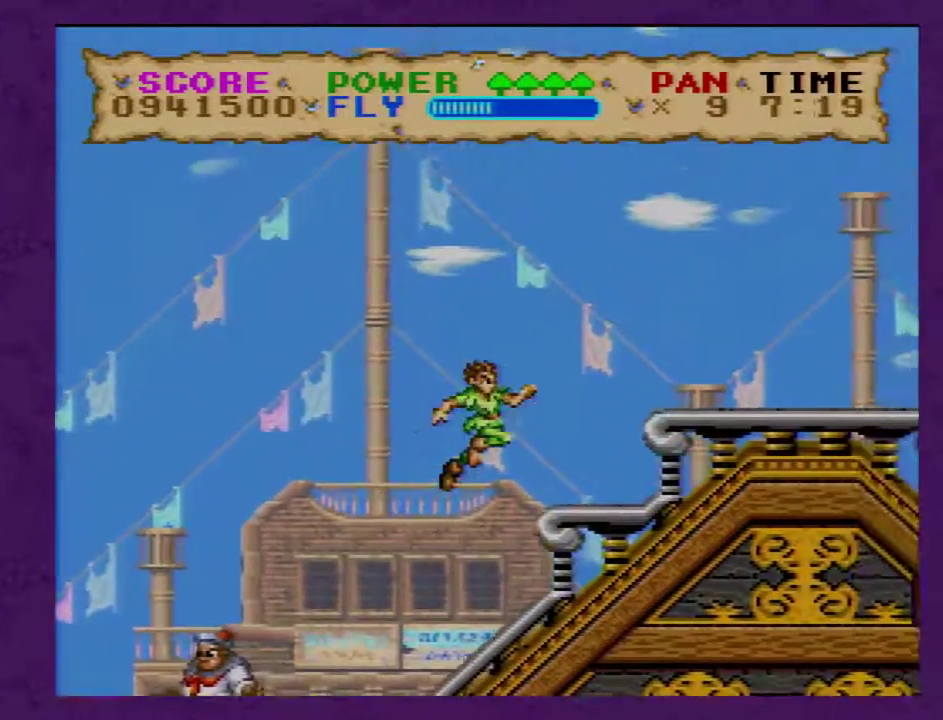
{"buttons": ["Y", "DPAD_DOWN", "DPAD_RIGHT"], "events": [[17, "B", "down"], [133, "B", "up"], [267, "DPAD_UP", "up"], [450, "DPAD_DOWN", "down"]]}
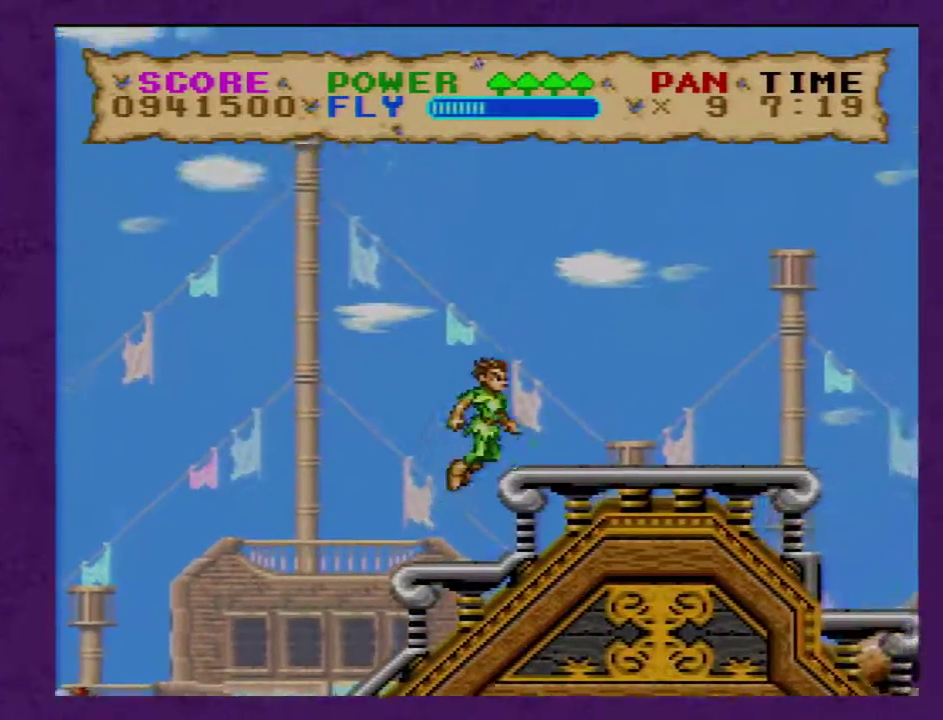
{"buttons": ["Y", "DPAD_RIGHT"], "events": [[417, "DPAD_DOWN", "up"]]}